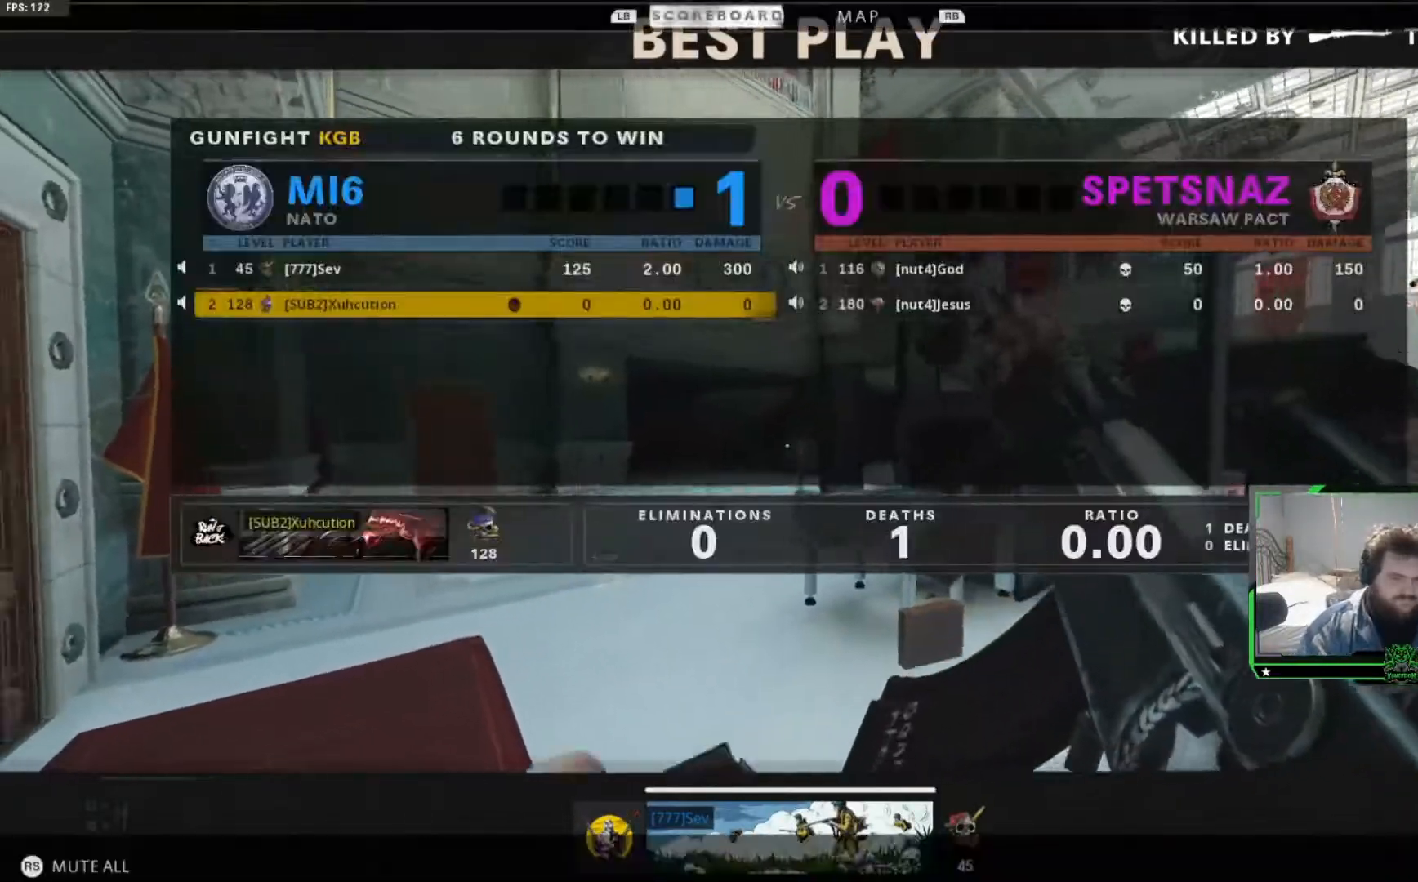
Gameplay with a controller (Xbox layout); each line is a JSON object with the inputs held at the frame after it. "events" lists button and stick changes between this image and that frame as [ms after this image, input, new state], when the widget could be followed in between.
{"buttons": [], "left_stick": "center", "right_stick": "center"}
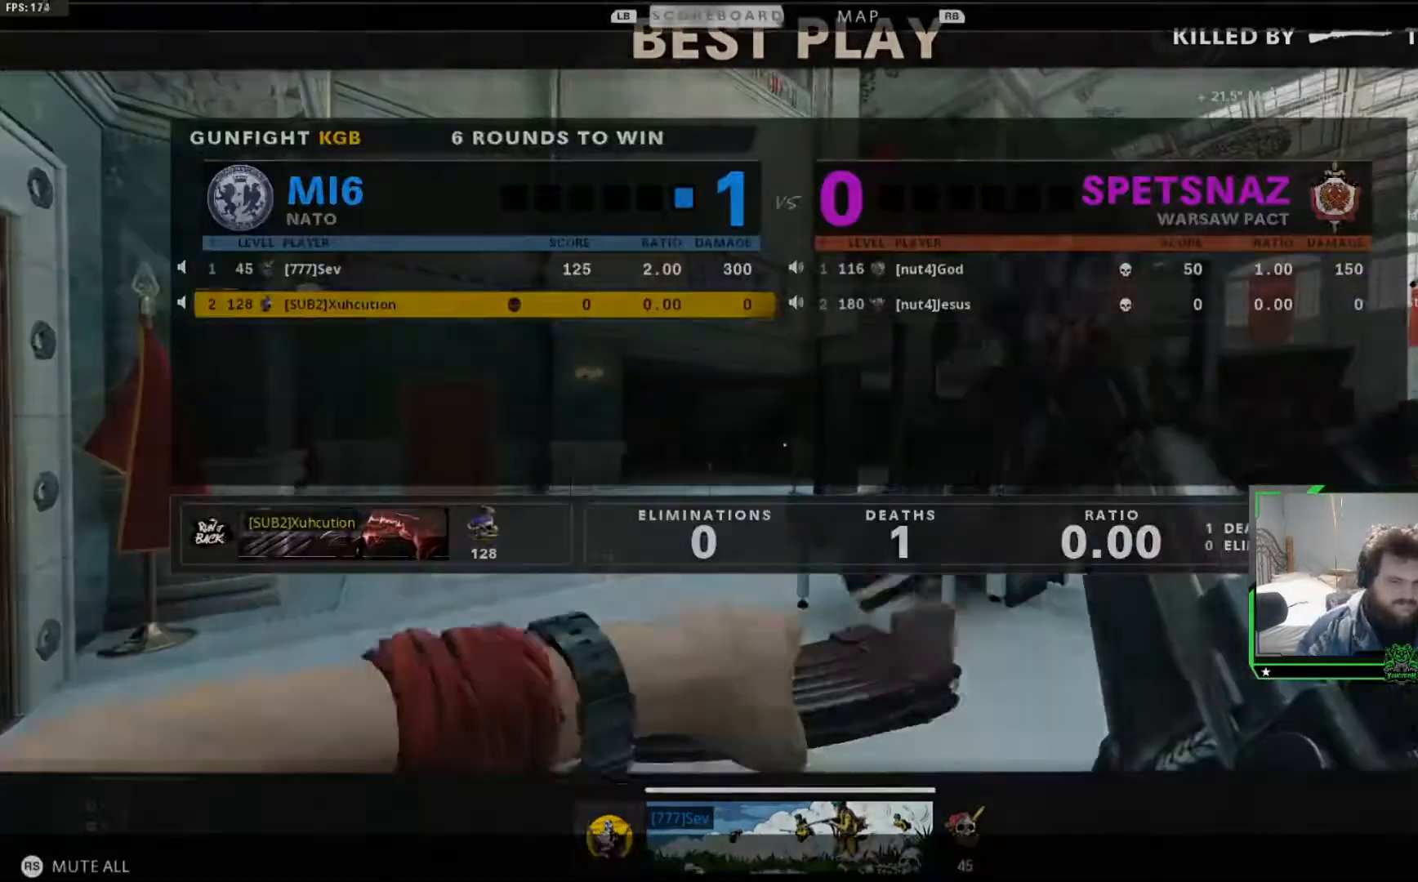
{"buttons": [], "left_stick": "center", "right_stick": "center", "events": [[33, "SELECT", "down"], [134, "SELECT", "up"], [250, "SELECT", "down"], [367, "SELECT", "up"]]}
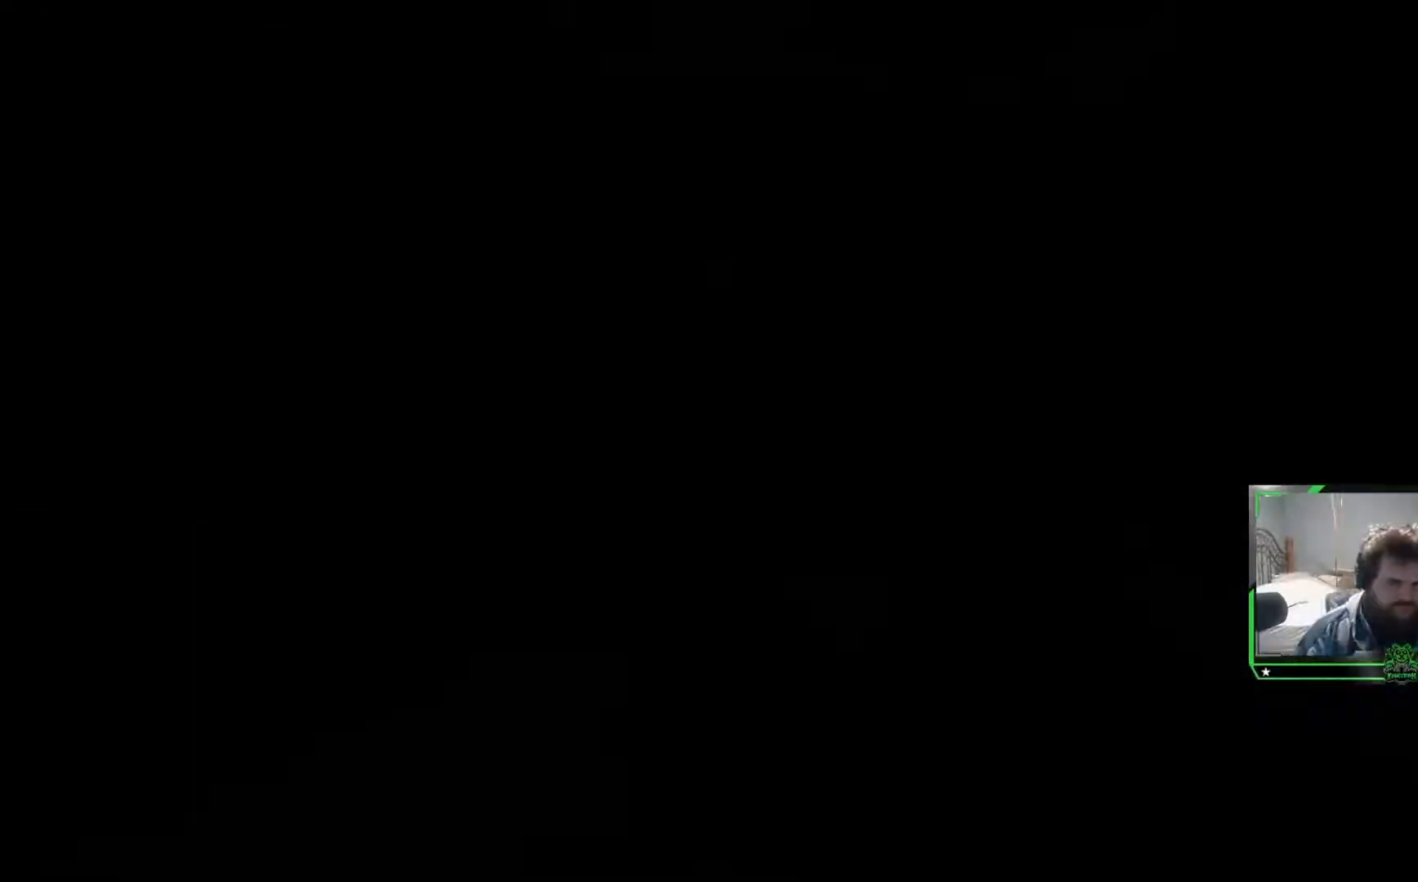
{"buttons": [], "left_stick": "center", "right_stick": "center", "events": [[83, "SELECT", "down"], [200, "SELECT", "up"], [250, "SELECT", "down"], [367, "SELECT", "up"]]}
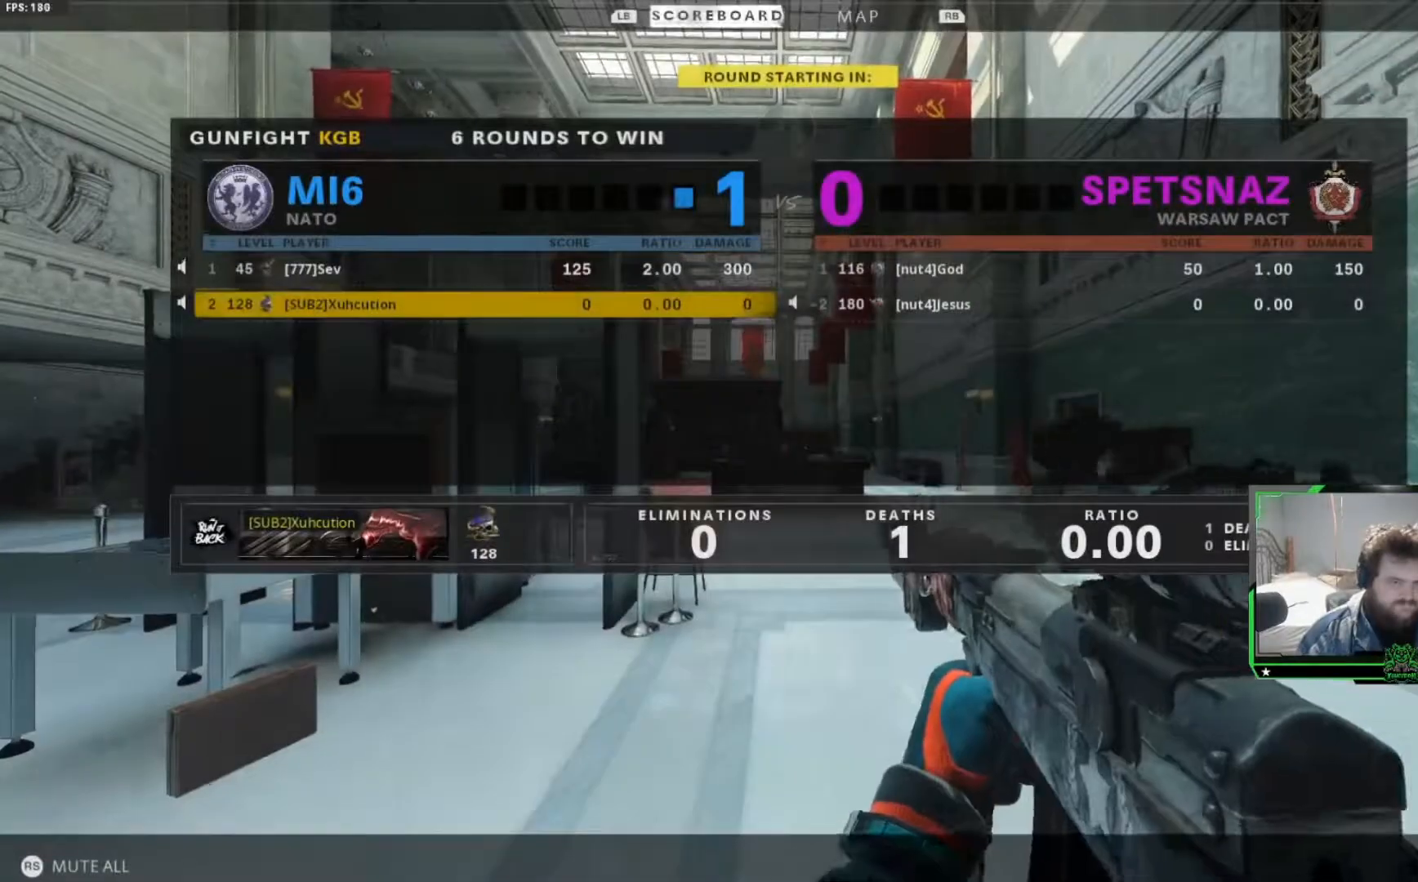
{"buttons": [], "left_stick": "center", "right_stick": "center", "events": [[117, "SELECT", "down"], [217, "SELECT", "up"]]}
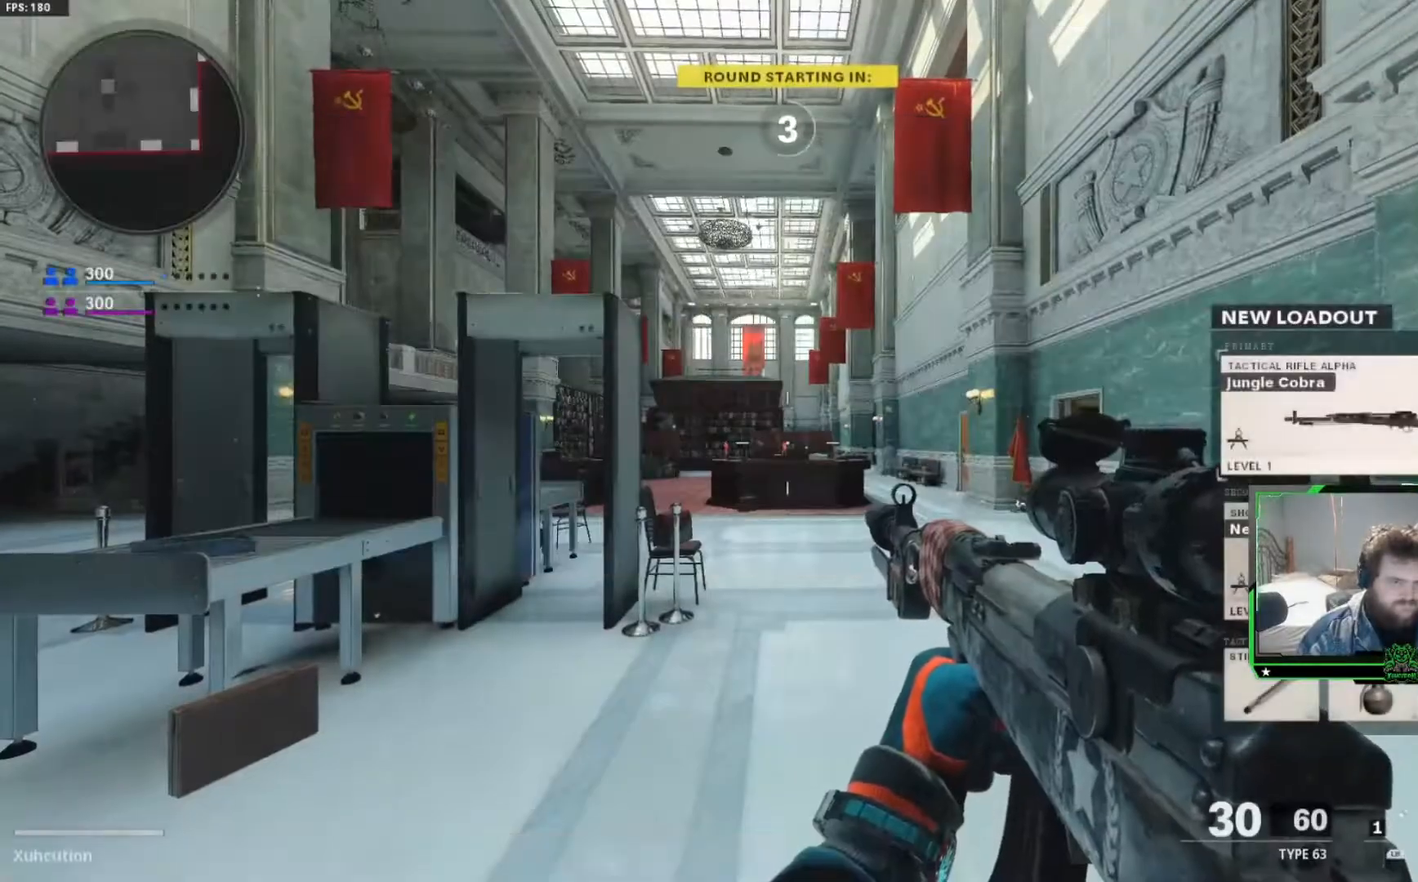
{"buttons": [], "left_stick": "up", "right_stick": "center", "events": [[333, "left_stick", "up"]]}
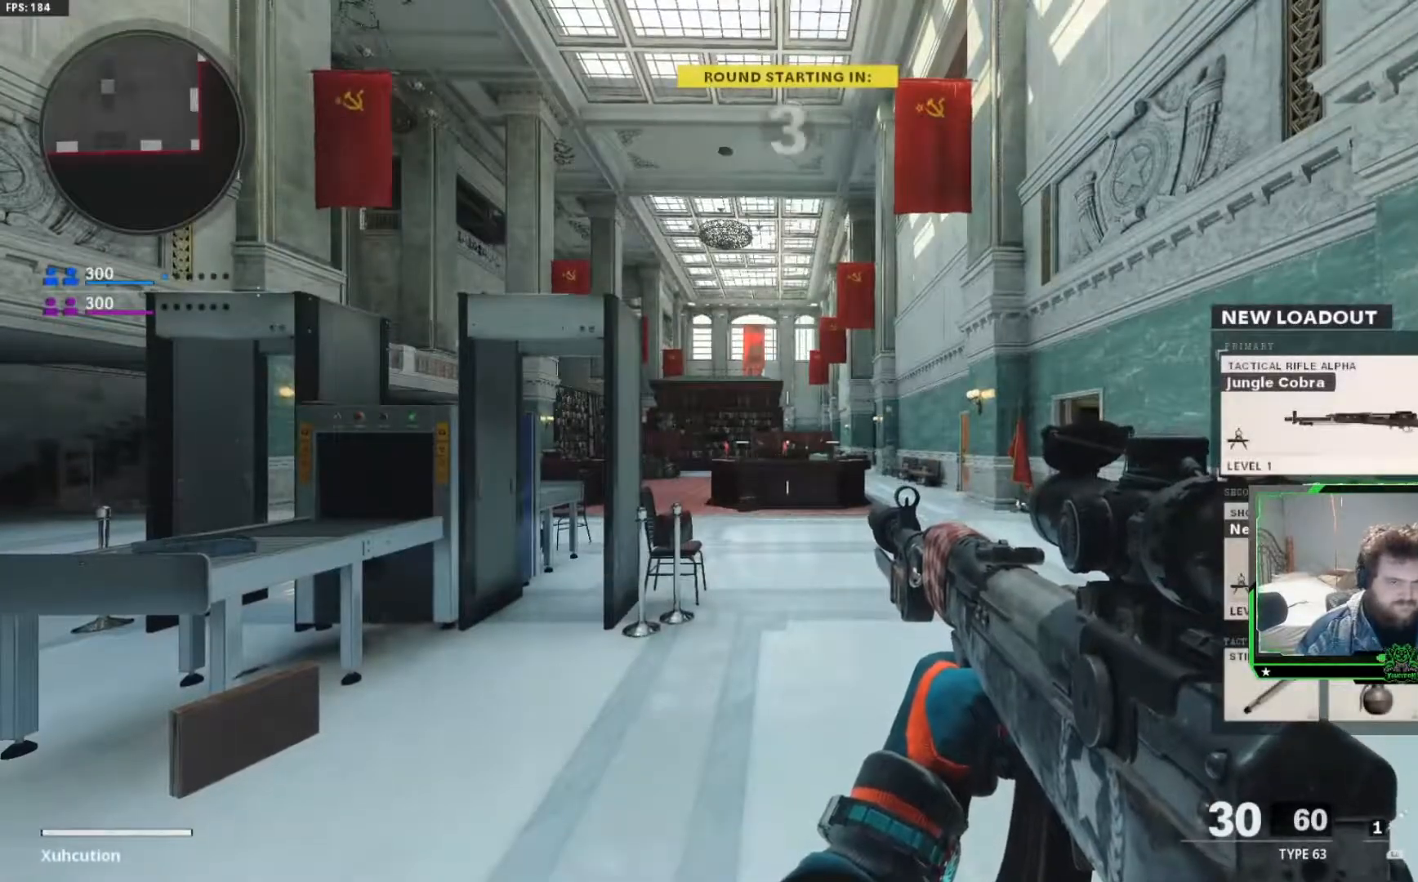
{"buttons": [], "left_stick": "up", "right_stick": "center", "events": [[284, "L3", "down"], [417, "L3", "up"]]}
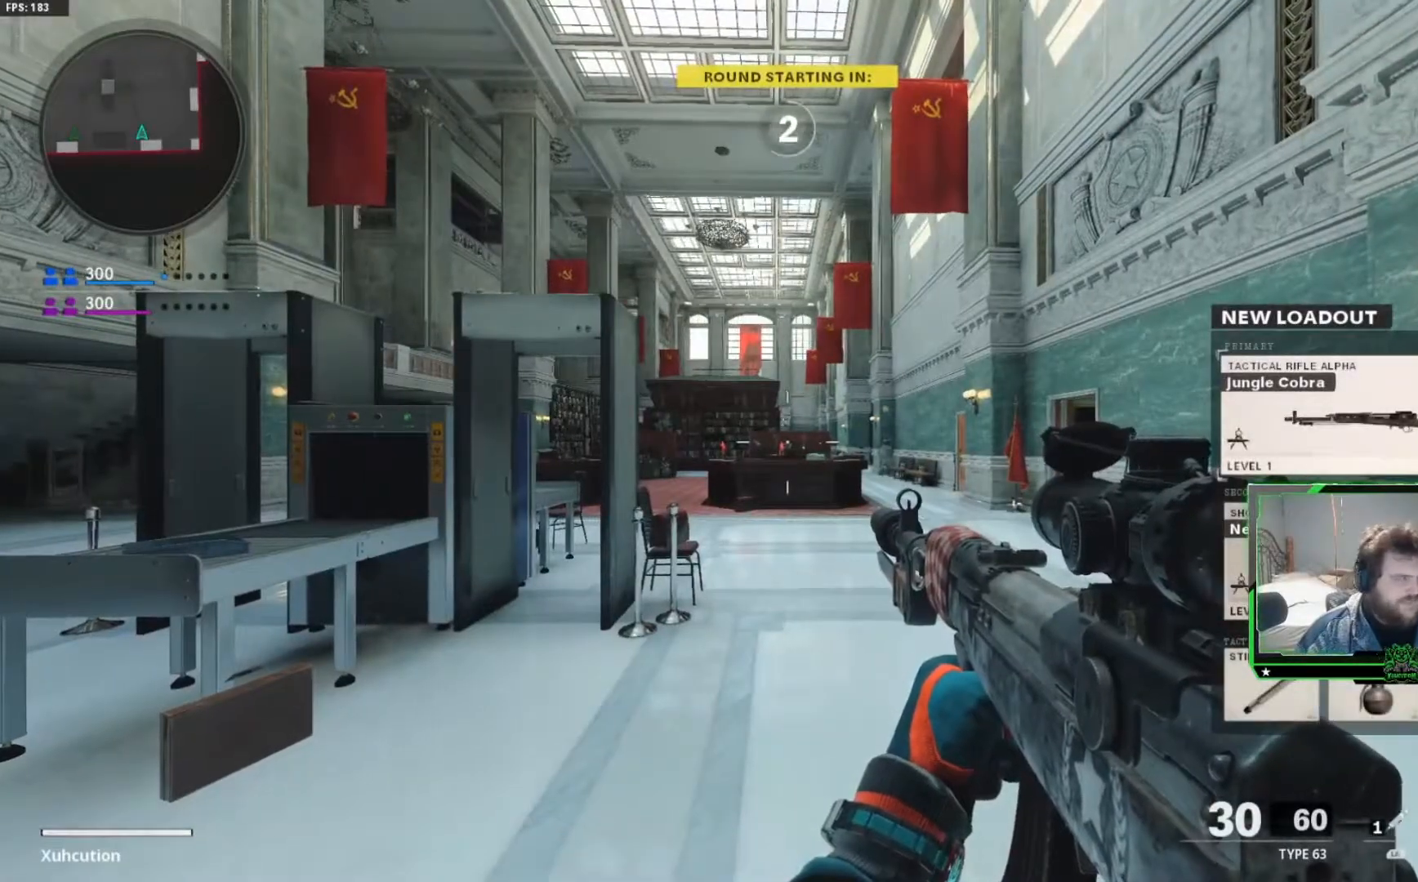
{"buttons": [], "left_stick": "up", "right_stick": "center", "events": [[66, "L3", "down"], [166, "L3", "up"], [317, "L3", "down"], [417, "L3", "up"]]}
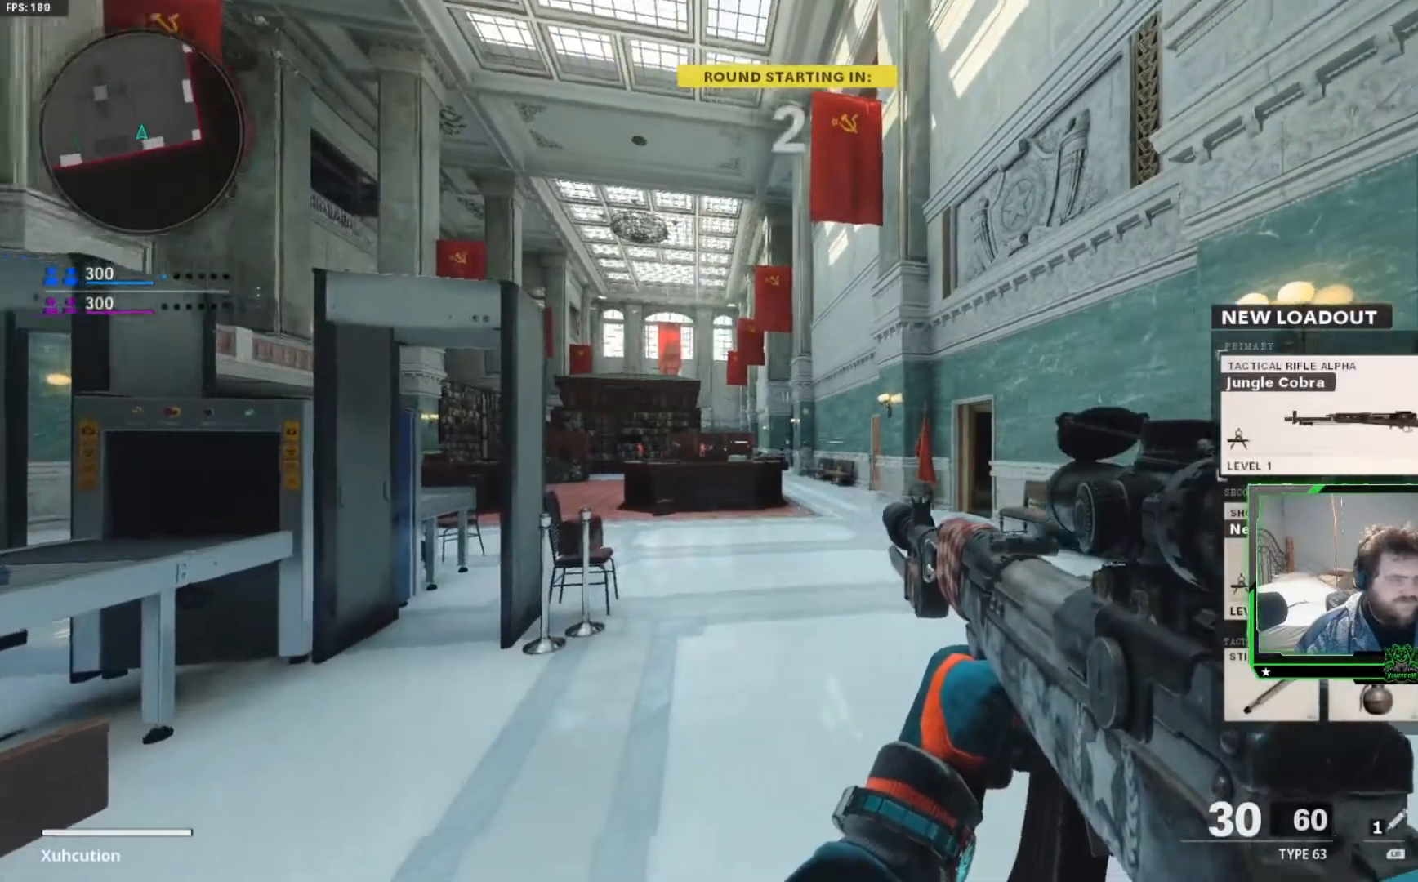
{"buttons": [], "left_stick": "up", "right_stick": "center", "events": [[150, "L3", "down"], [267, "L3", "up"]]}
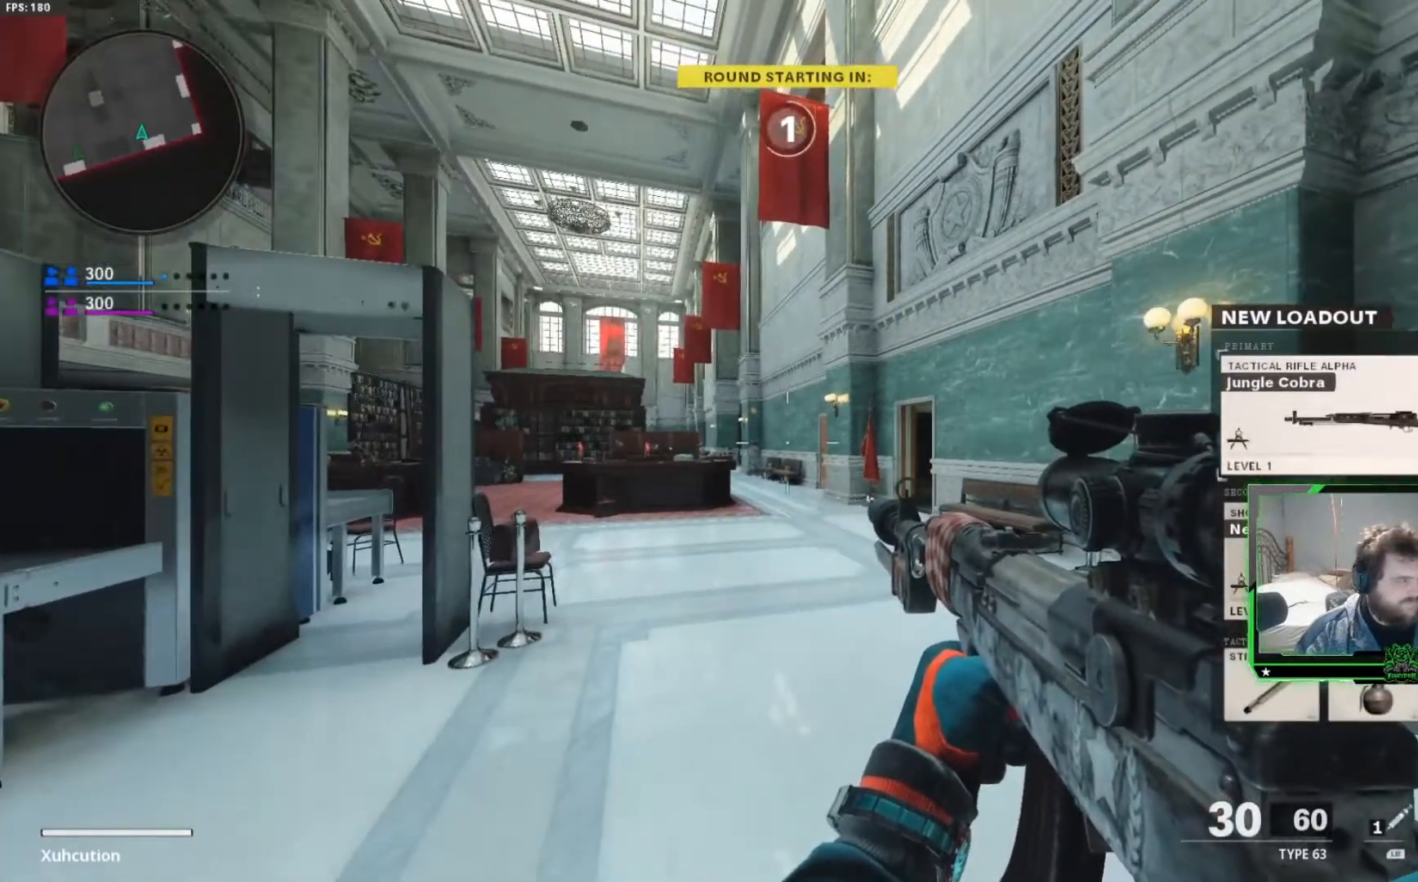
{"buttons": [], "left_stick": "up", "right_stick": "center", "events": [[150, "L3", "down"], [300, "L3", "up"]]}
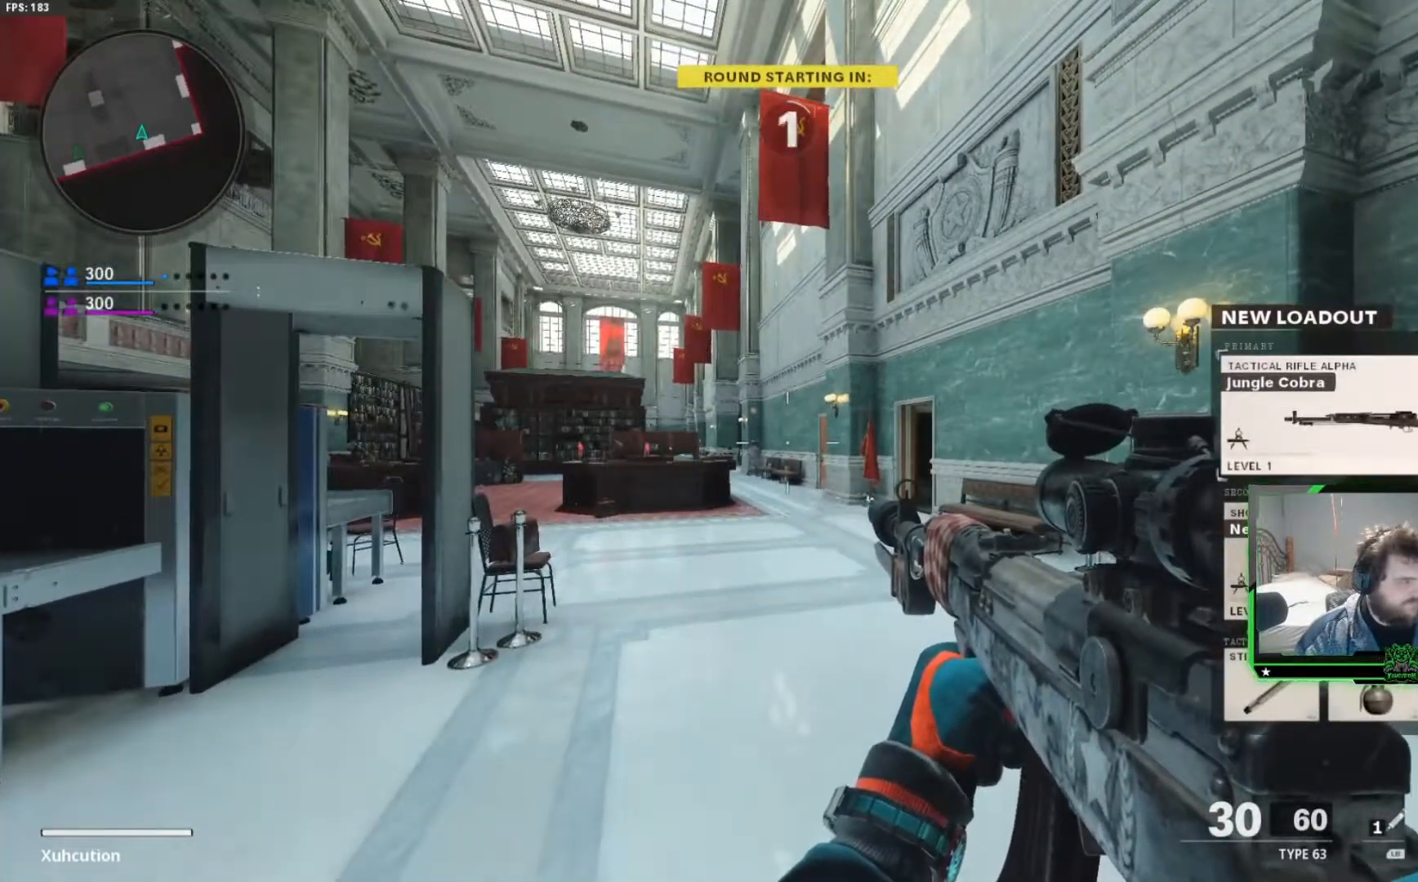
{"buttons": [], "left_stick": "up", "right_stick": "center", "events": [[100, "L3", "down"], [200, "L3", "up"], [350, "L3", "down"], [467, "L3", "up"]]}